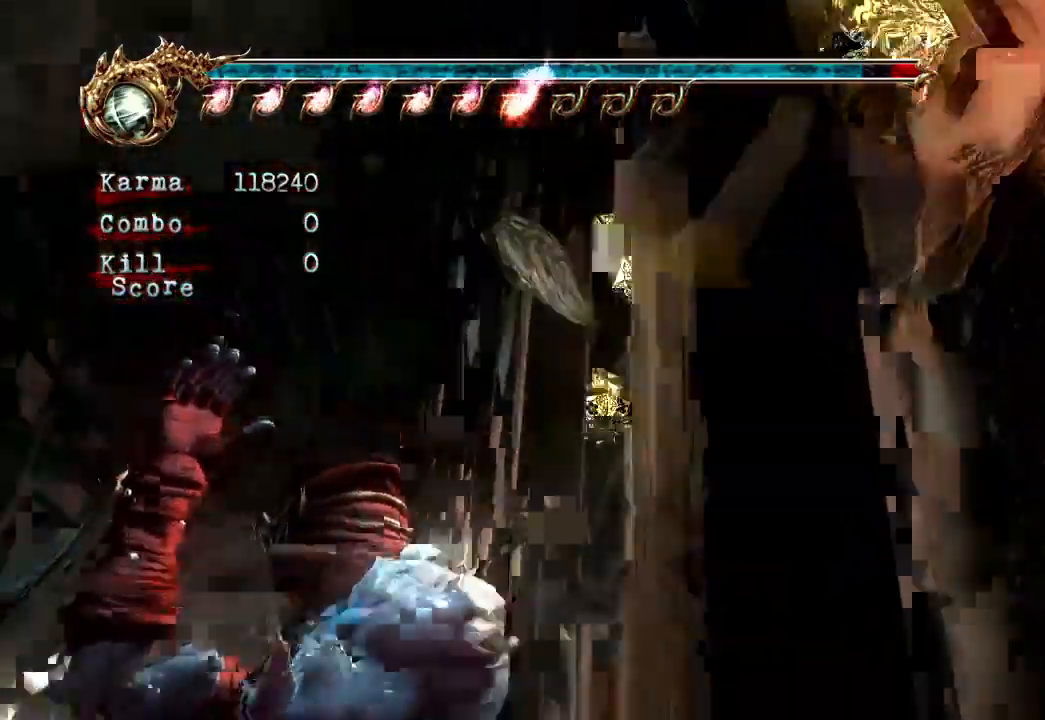
Gameplay with a controller (Xbox layout); each line is a JSON object with the inputs held at the frame after it. "events" lists button and stick changes between this image and that frame as [ms after this image, input, new state], when the widget could be followed in between. Not read: L3 R3.
{"buttons": [], "left_stick": "center", "right_stick": "center", "events": [[100, "left_stick", "center"], [183, "left_stick", "down"], [433, "left_stick", "center"]]}
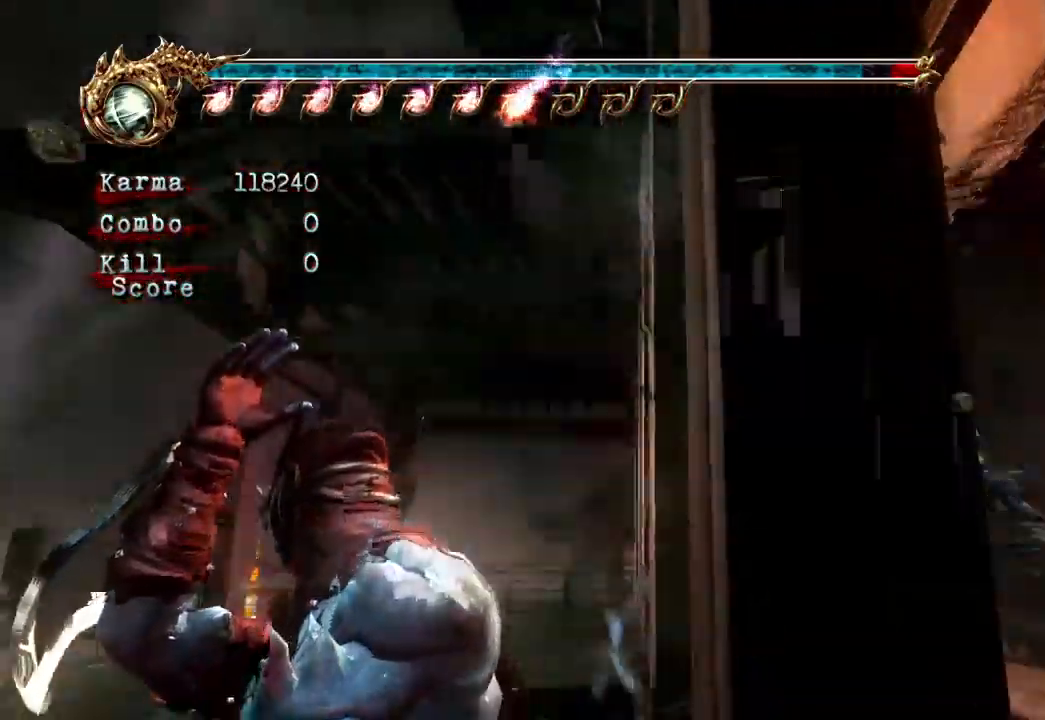
{"buttons": [], "left_stick": "center", "right_stick": "center", "events": [[183, "left_stick", "left"], [333, "left_stick", "center"]]}
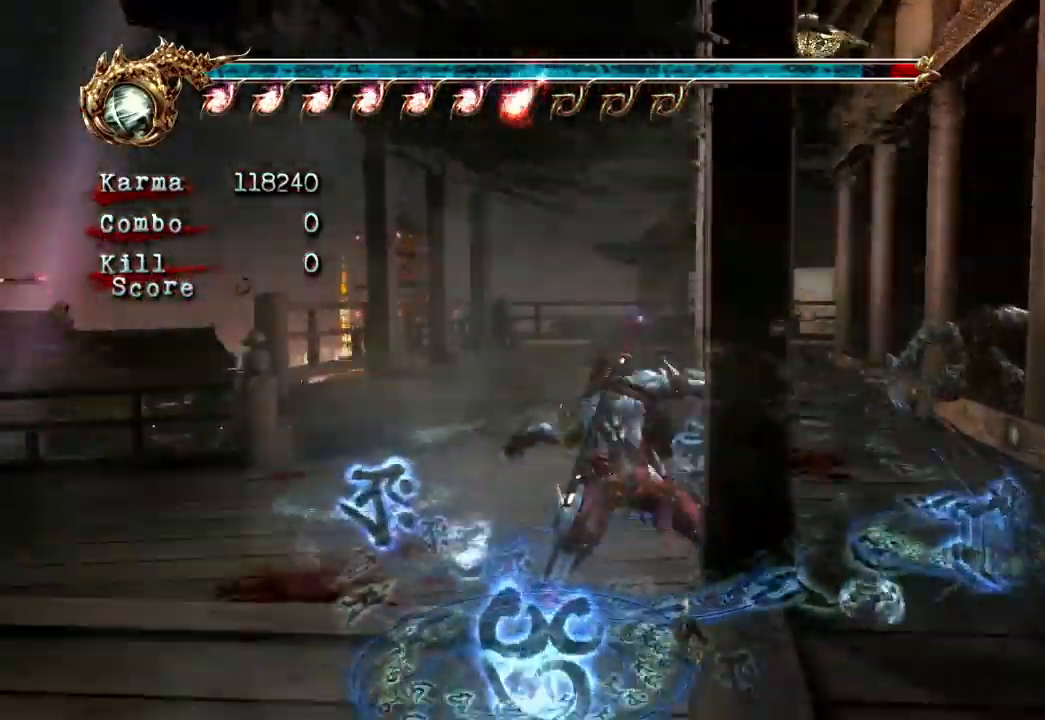
{"buttons": [], "left_stick": "up", "right_stick": "center"}
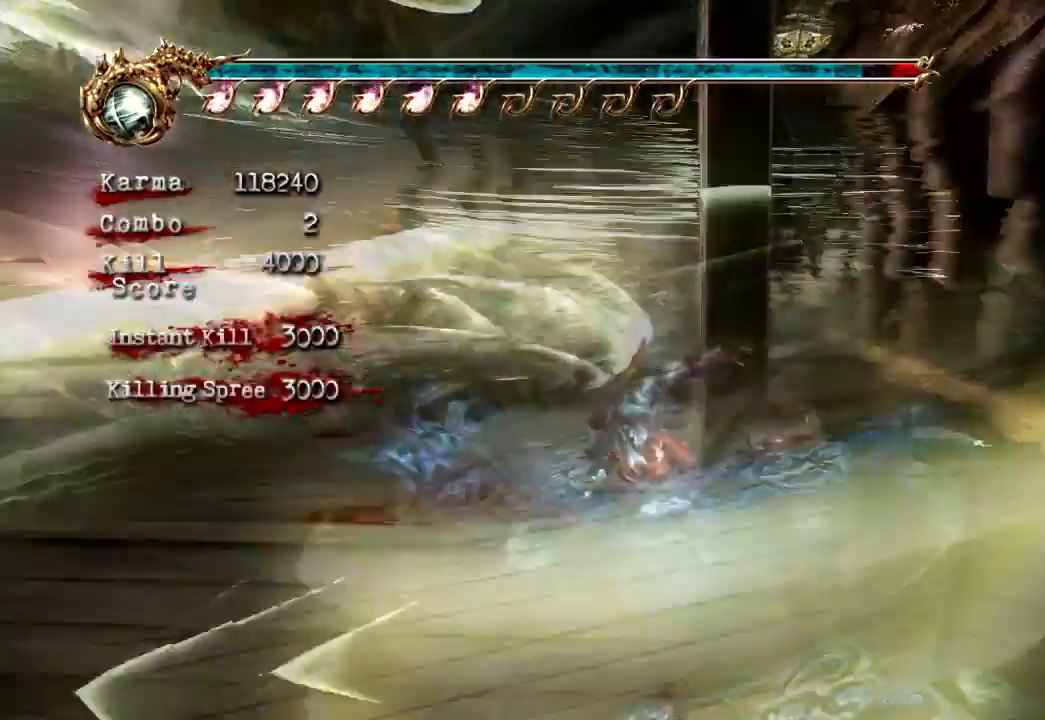
{"buttons": [], "left_stick": "up", "right_stick": "center", "events": [[83, "L2", "down"], [383, "L2", "up"]]}
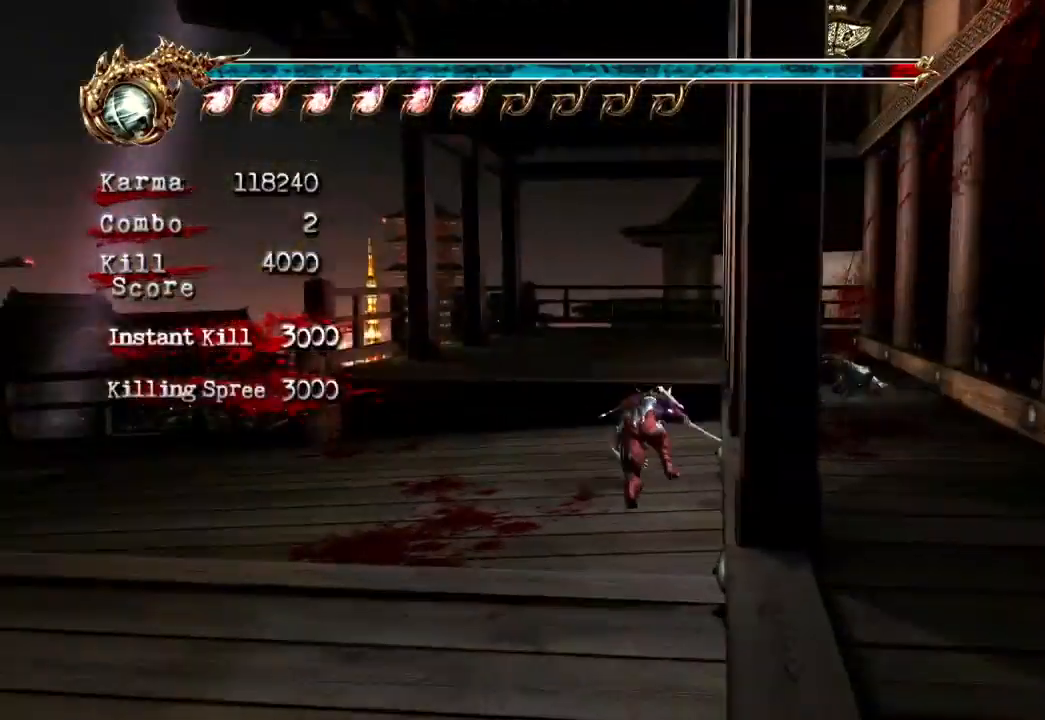
{"buttons": [], "left_stick": "center", "right_stick": "center", "events": [[17, "L2", "down"], [200, "A", "down"], [333, "L2", "up"], [350, "A", "up"], [417, "left_stick", "center"]]}
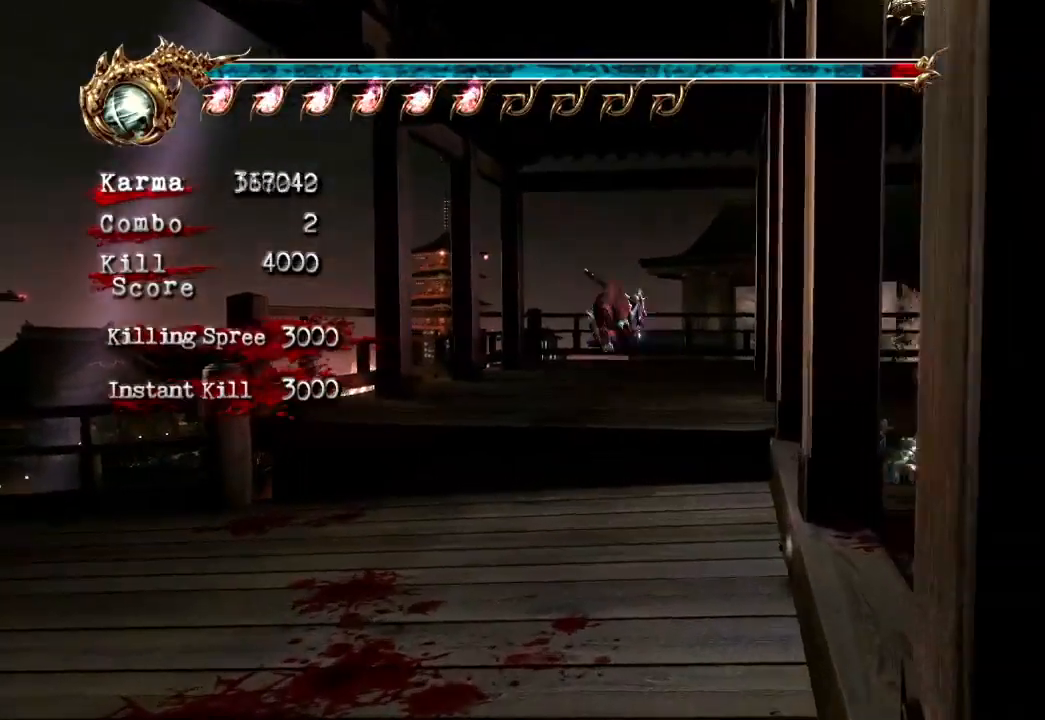
{"buttons": ["A", "L2"], "left_stick": "up", "right_stick": "center", "events": [[50, "left_stick", "up"], [283, "L2", "down"], [450, "A", "down"]]}
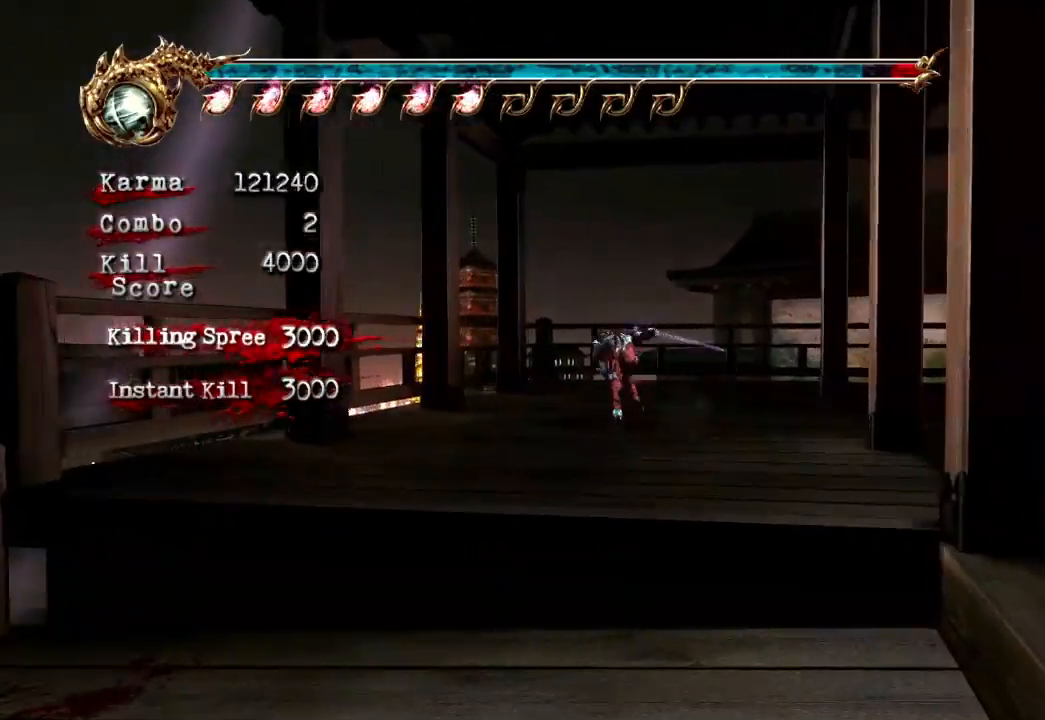
{"buttons": ["L2"], "left_stick": "up", "right_stick": "center", "events": [[233, "A", "up"]]}
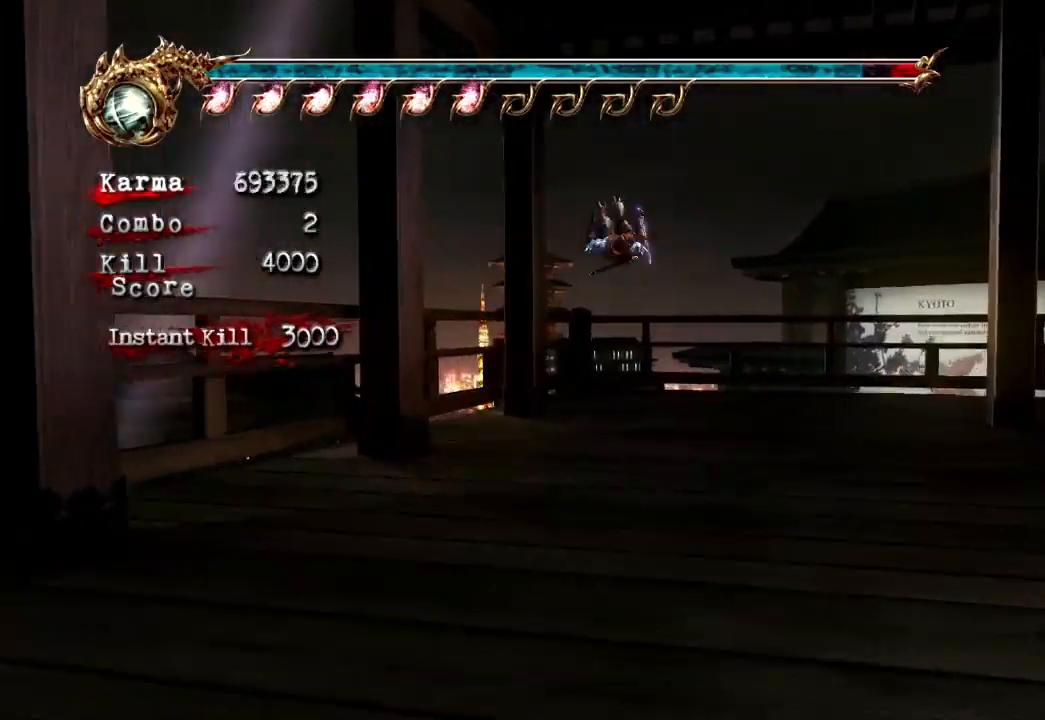
{"buttons": ["B"], "left_stick": "center", "right_stick": "center", "events": [[17, "left_stick", "center"], [33, "L2", "up"], [150, "B", "down"]]}
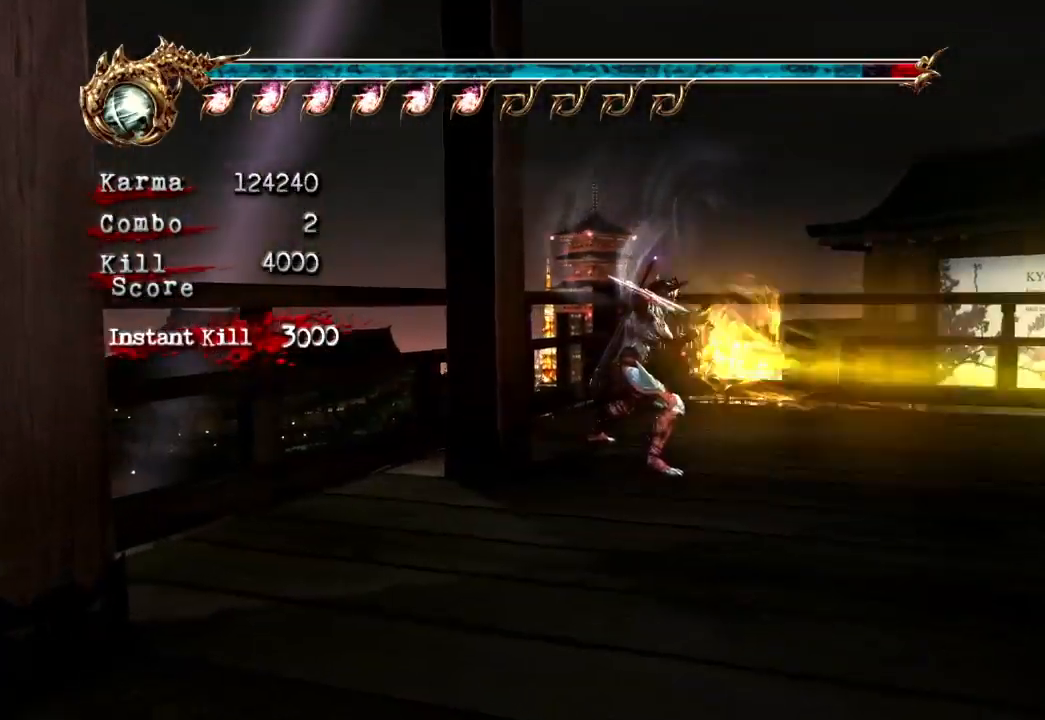
{"buttons": ["B"], "left_stick": "center", "right_stick": "center", "events": []}
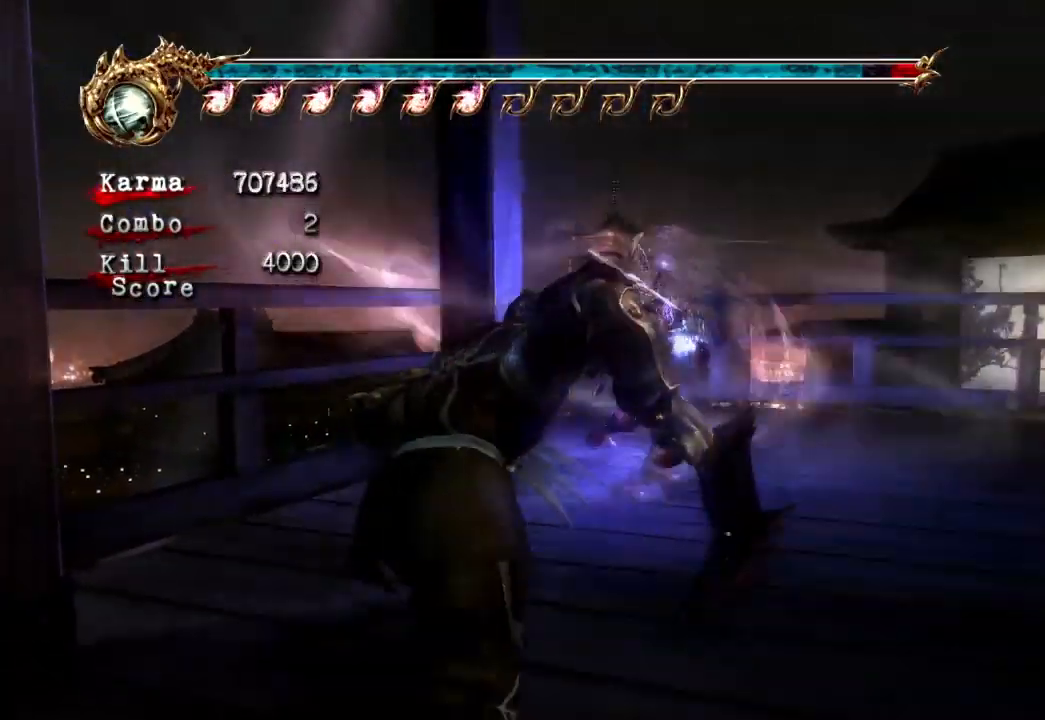
{"buttons": [], "left_stick": "center", "right_stick": "center", "events": [[417, "B", "up"]]}
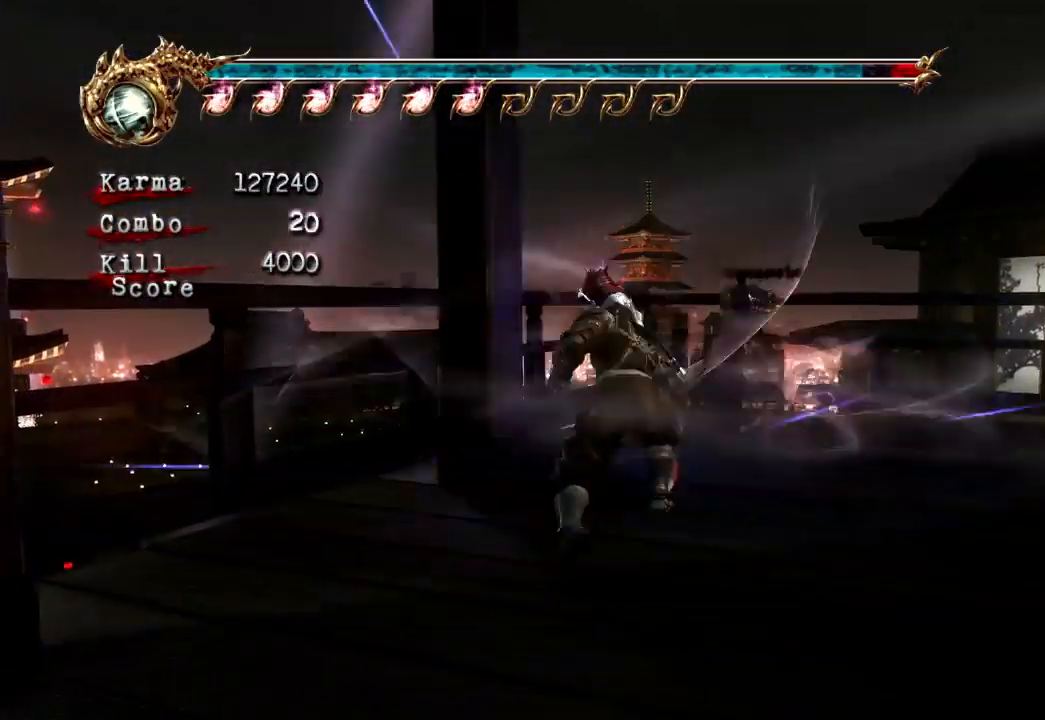
{"buttons": ["L2"], "left_stick": "center", "right_stick": "center", "events": [[467, "L2", "down"]]}
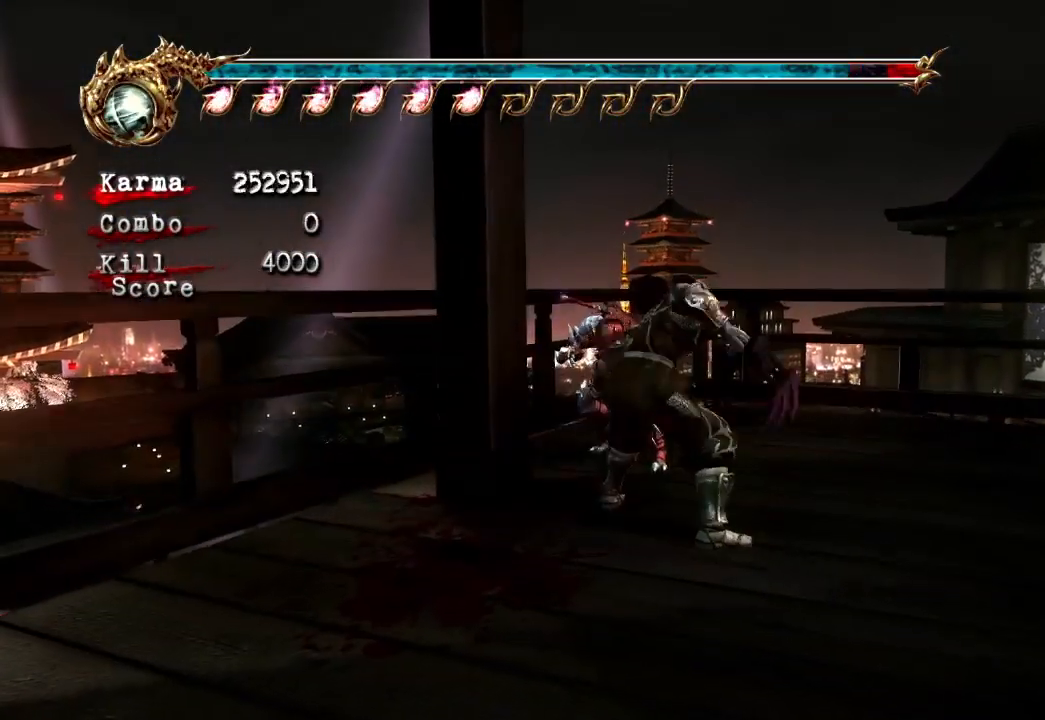
{"buttons": ["L2"], "left_stick": "down", "right_stick": "center", "events": [[200, "left_stick", "down-right"], [367, "left_stick", "down"]]}
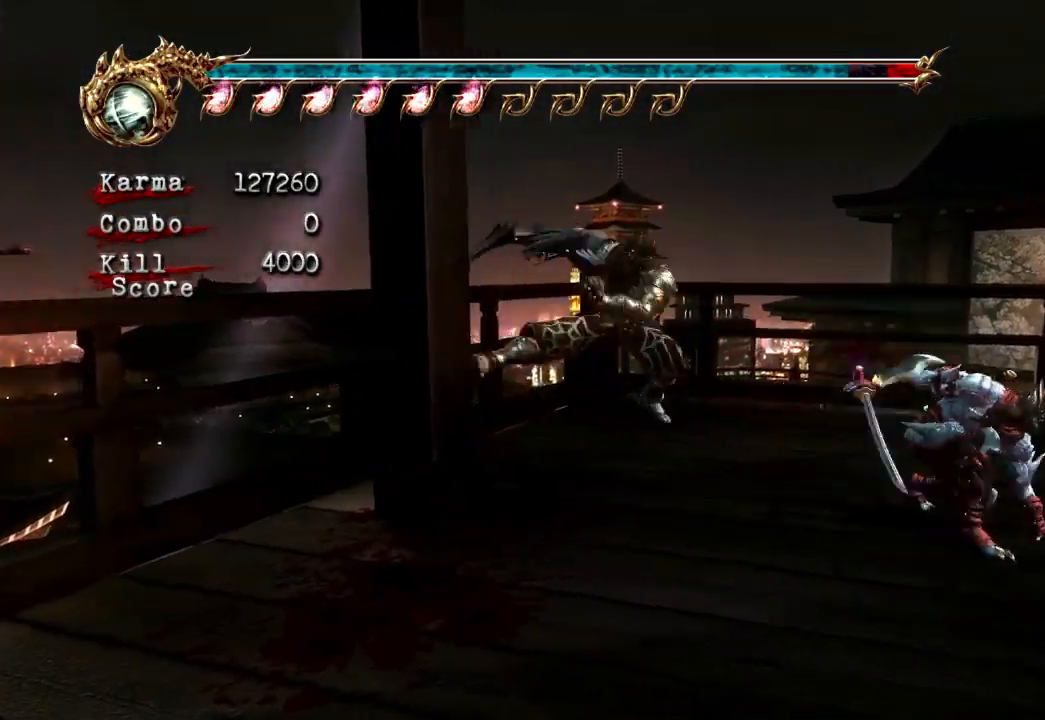
{"buttons": [], "left_stick": "center", "right_stick": "center", "events": [[67, "L2", "up"], [233, "L2", "down"], [433, "left_stick", "center"], [450, "L2", "up"]]}
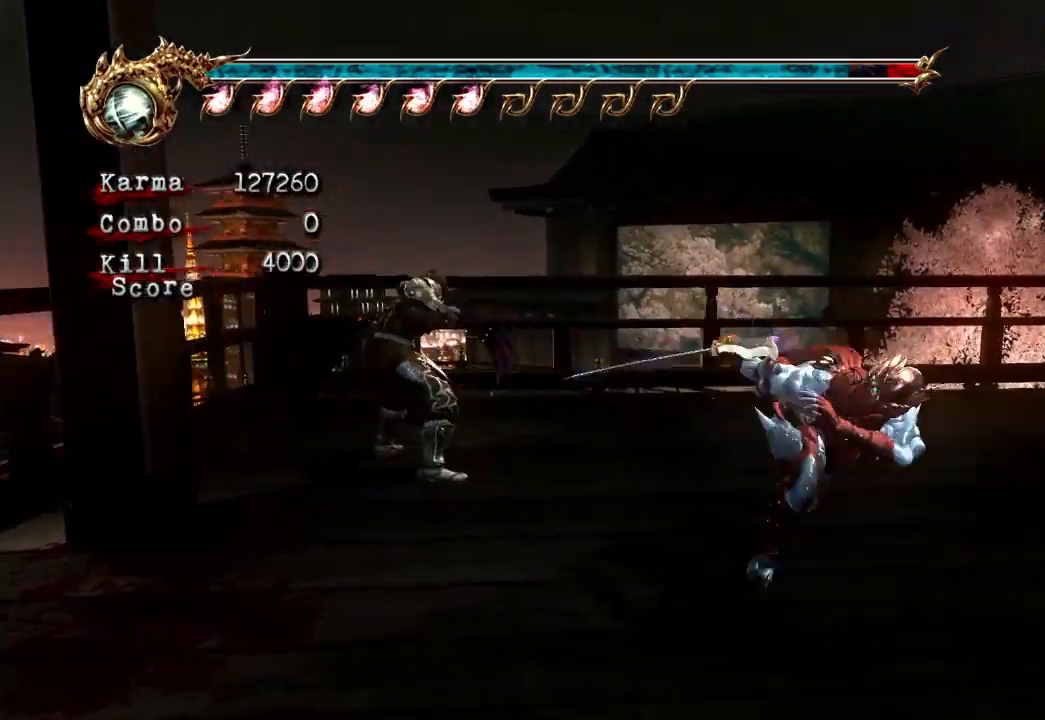
{"buttons": [], "left_stick": "center", "right_stick": "center"}
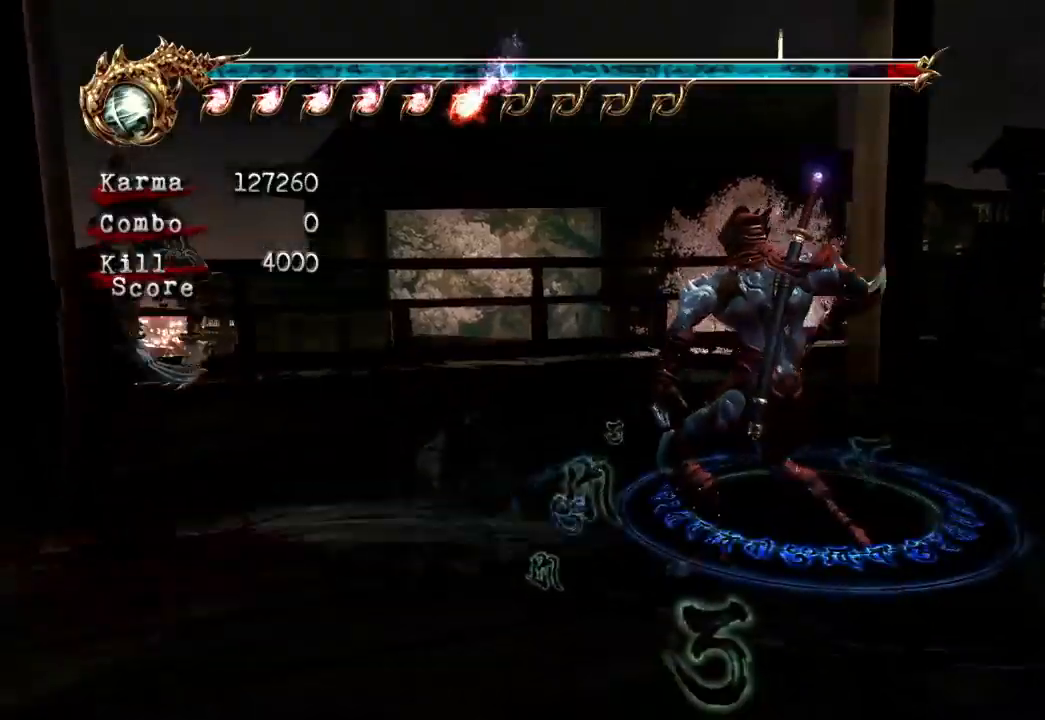
{"buttons": [], "left_stick": "center", "right_stick": "center", "events": []}
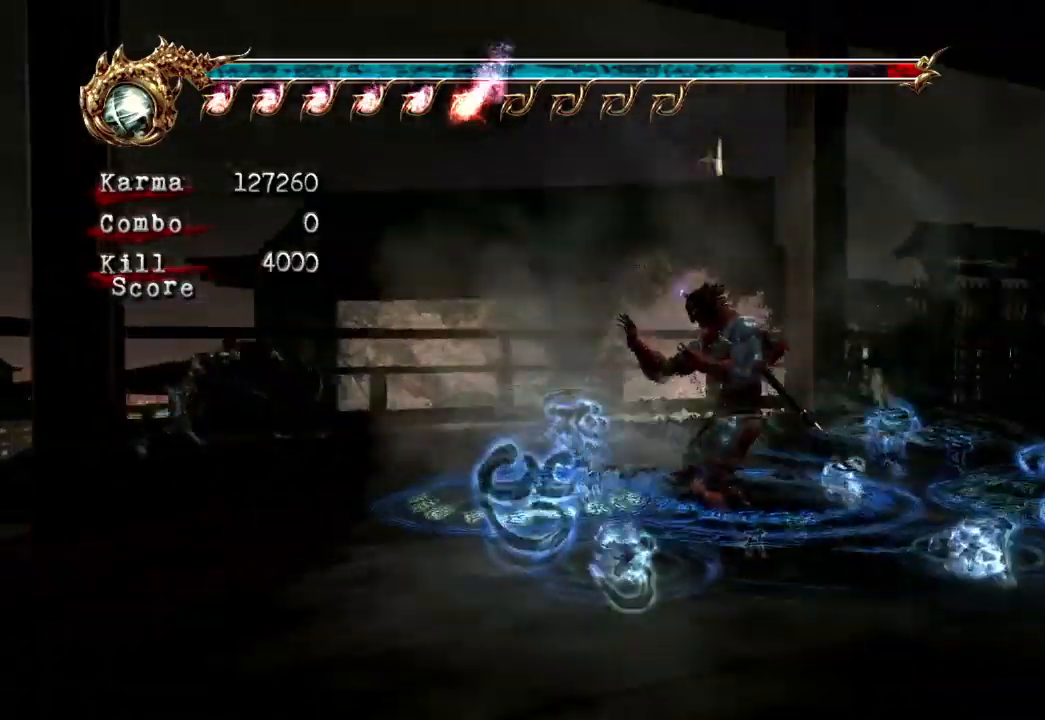
{"buttons": [], "left_stick": "center", "right_stick": "center", "events": []}
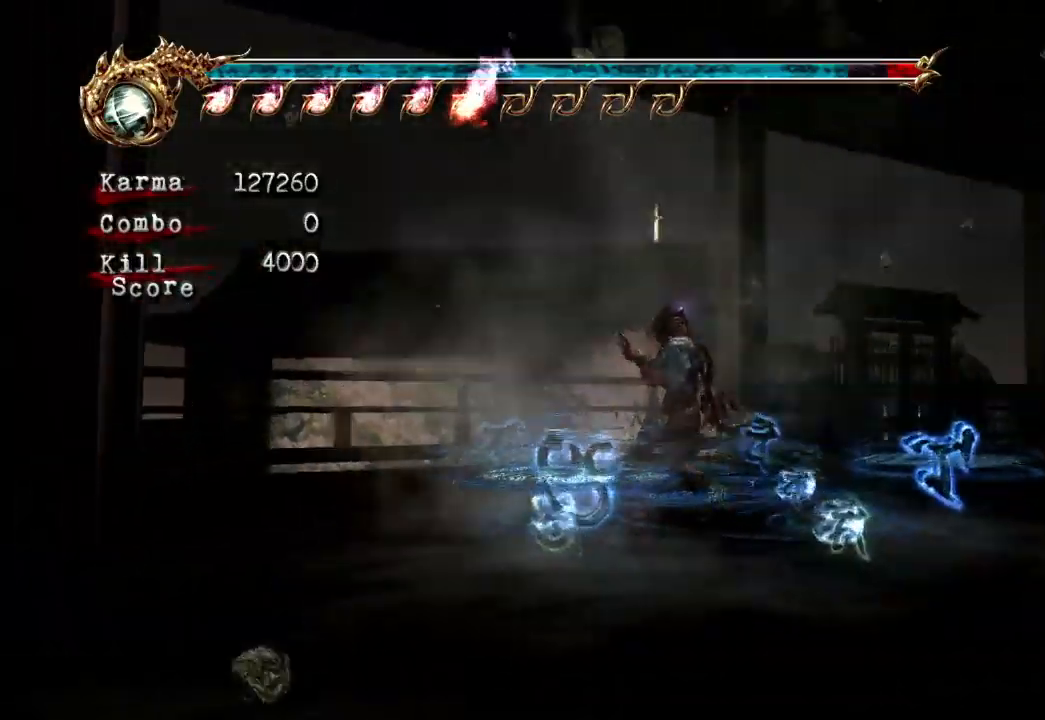
{"buttons": ["B"], "left_stick": "center", "right_stick": "center", "events": [[383, "B", "down"]]}
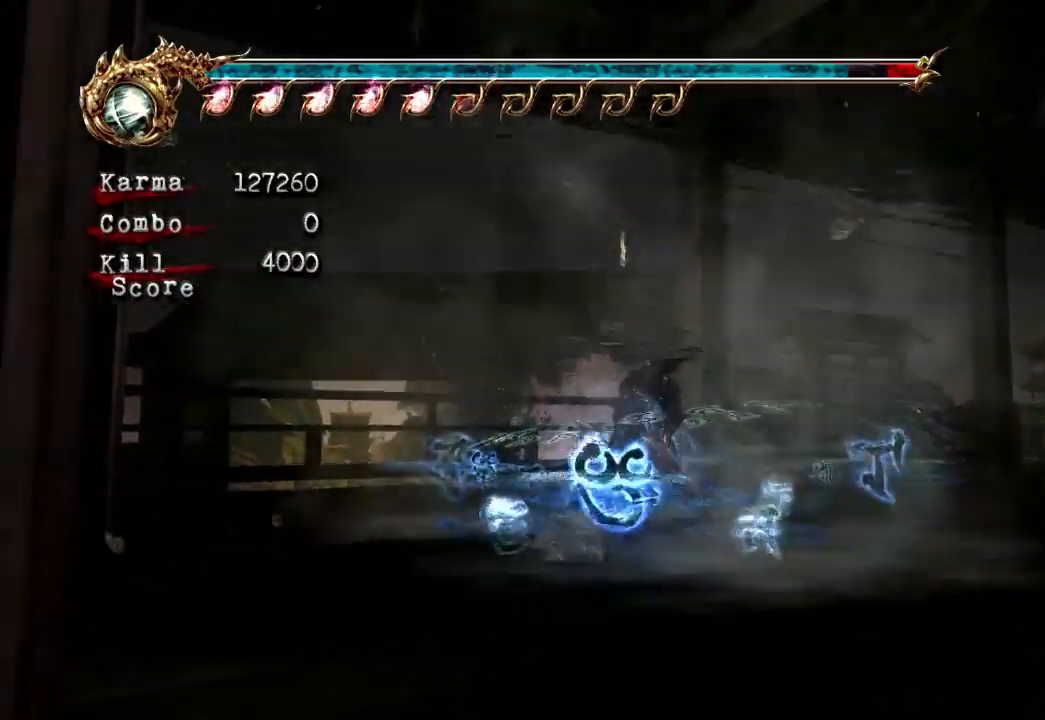
{"buttons": ["B"], "left_stick": "center", "right_stick": "center"}
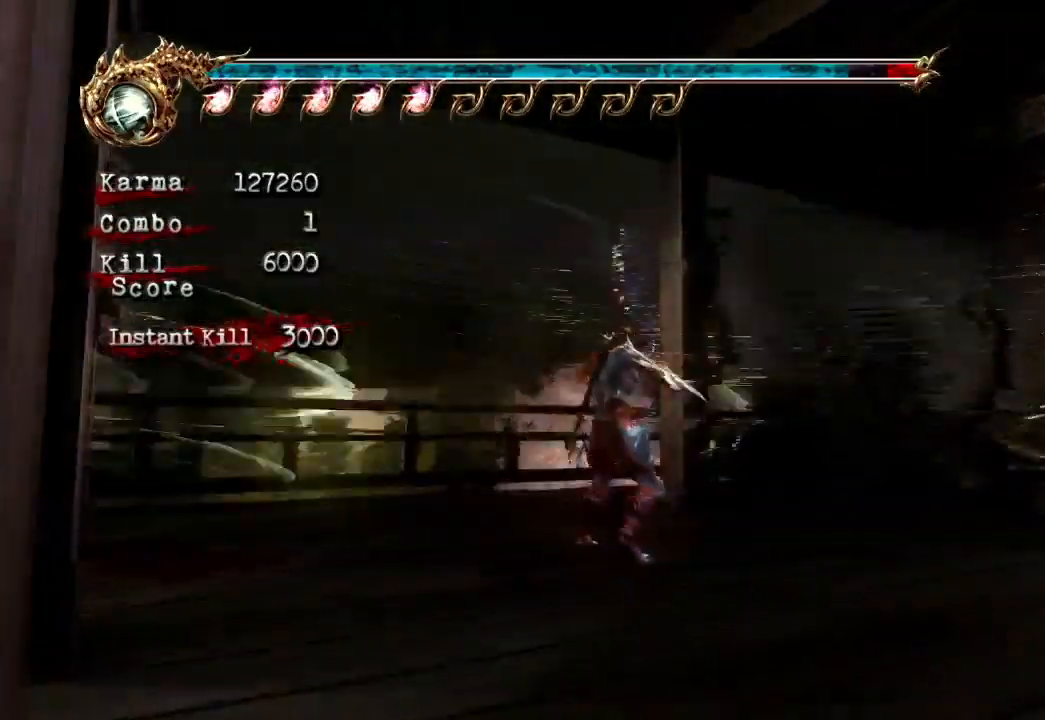
{"buttons": ["B"], "left_stick": "center", "right_stick": "center", "events": []}
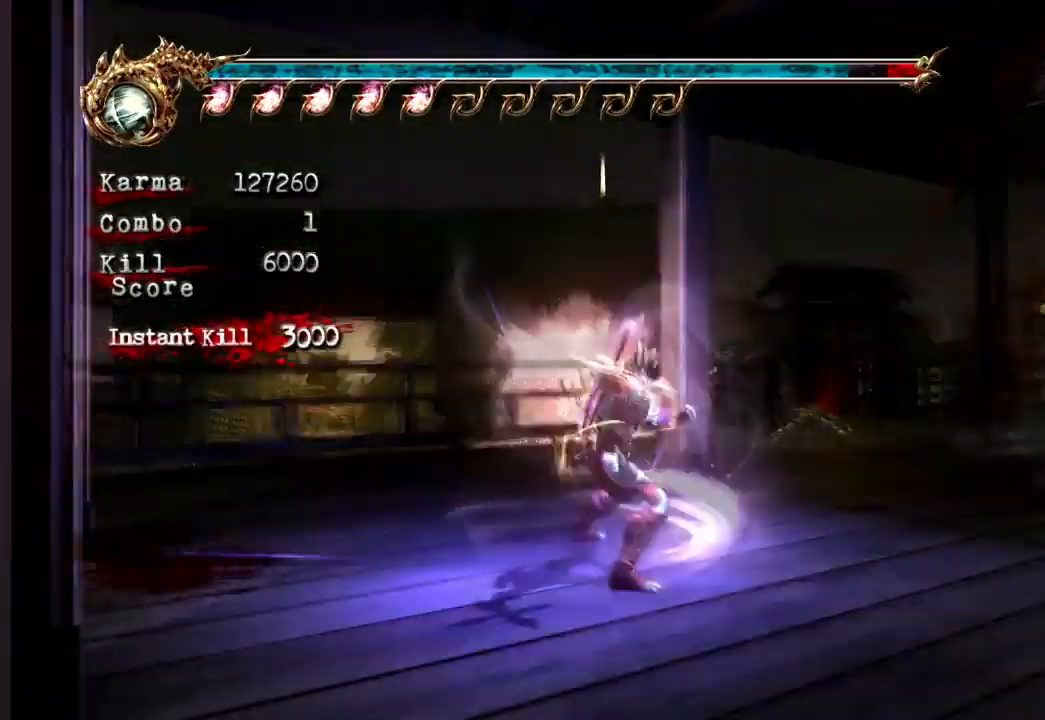
{"buttons": ["B"], "left_stick": "center", "right_stick": "center", "events": []}
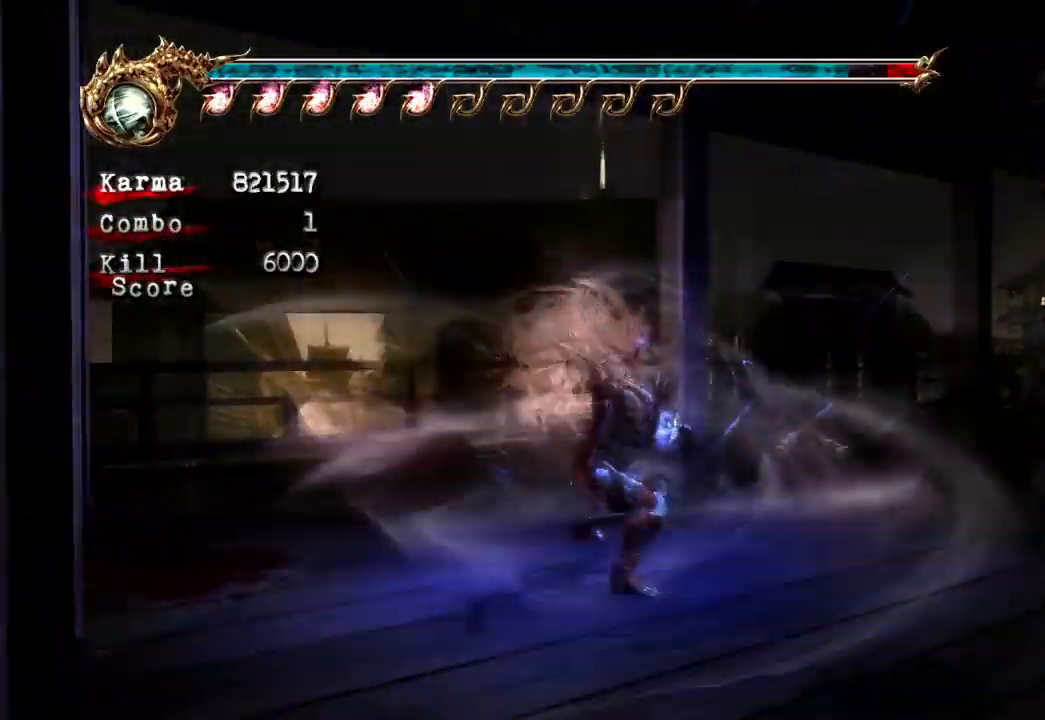
{"buttons": ["B"], "left_stick": "center", "right_stick": "center", "events": []}